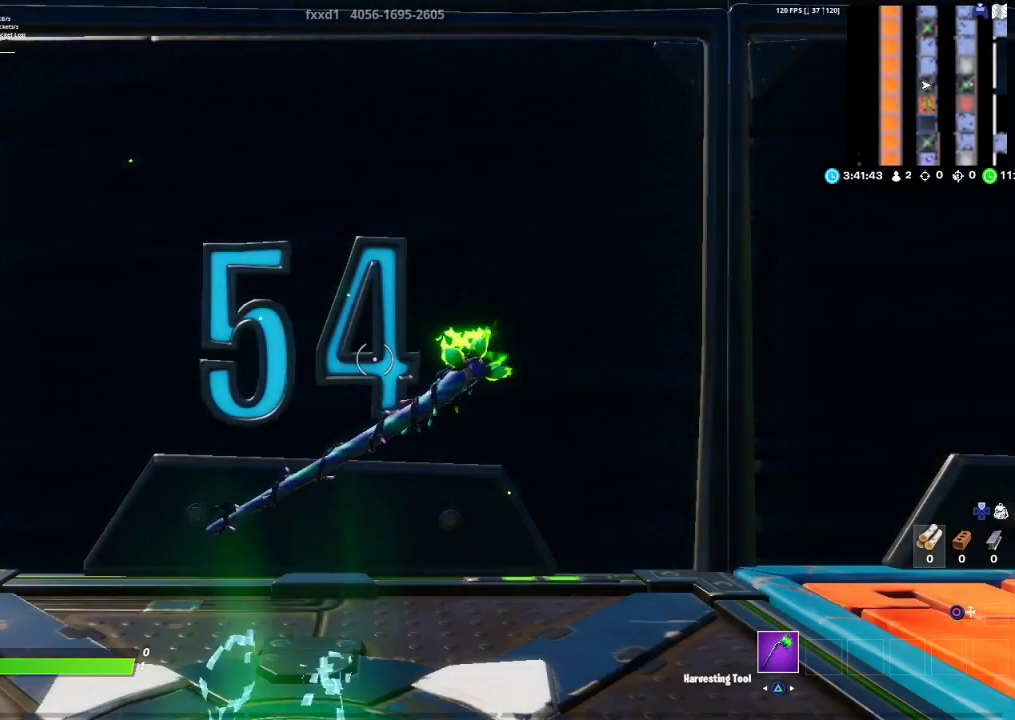
Gameplay with a controller (PlayStation layout); each line is a JSON object with the inputs held at the frame after it. "events" lists button and stick changes between this image and that frame as [ms after this image, input, new state], when the widget could be followed in between.
{"buttons": [], "left_stick": "left", "right_stick": "left", "events": [[383, "right_stick", "down-left"], [417, "left_stick", "down-left"], [500, "left_stick", "left"], [500, "right_stick", "left"]]}
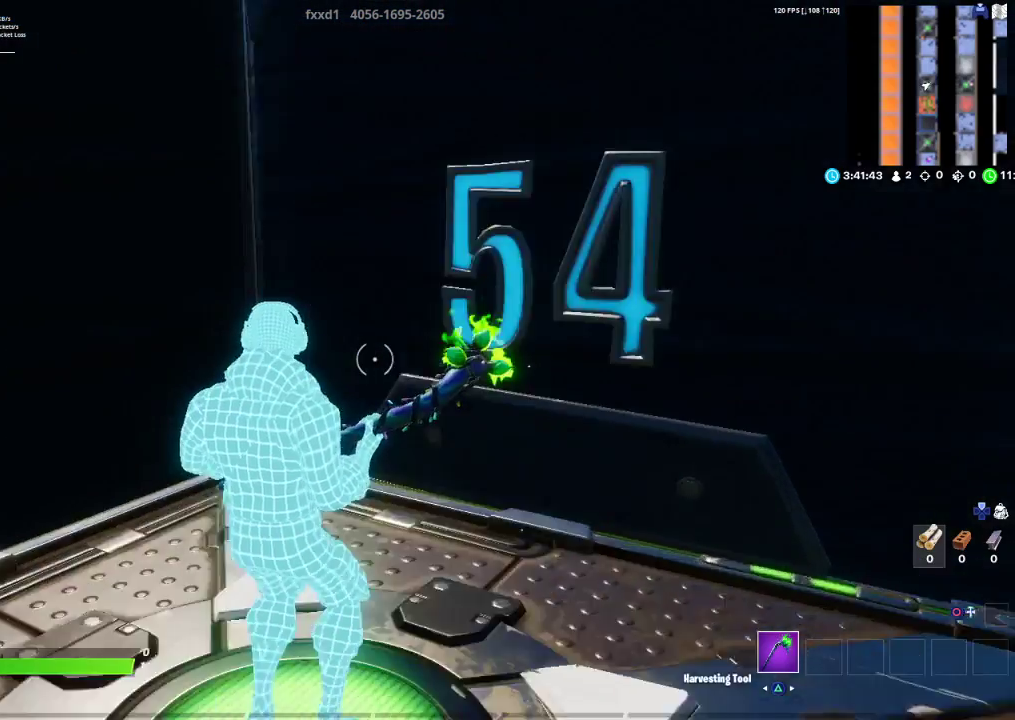
{"buttons": [], "left_stick": "up-left", "right_stick": "center", "events": [[150, "left_stick", "up-left"], [167, "right_stick", "center"]]}
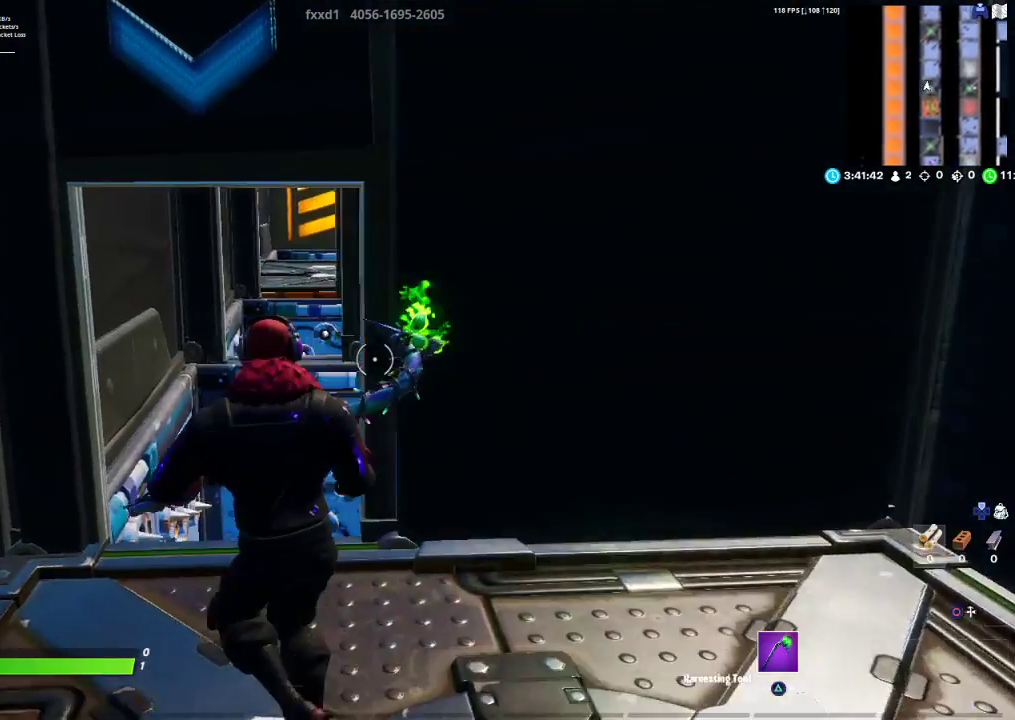
{"buttons": ["CROSS"], "left_stick": "up", "right_stick": "center", "events": [[167, "left_stick", "up"], [350, "CROSS", "down"]]}
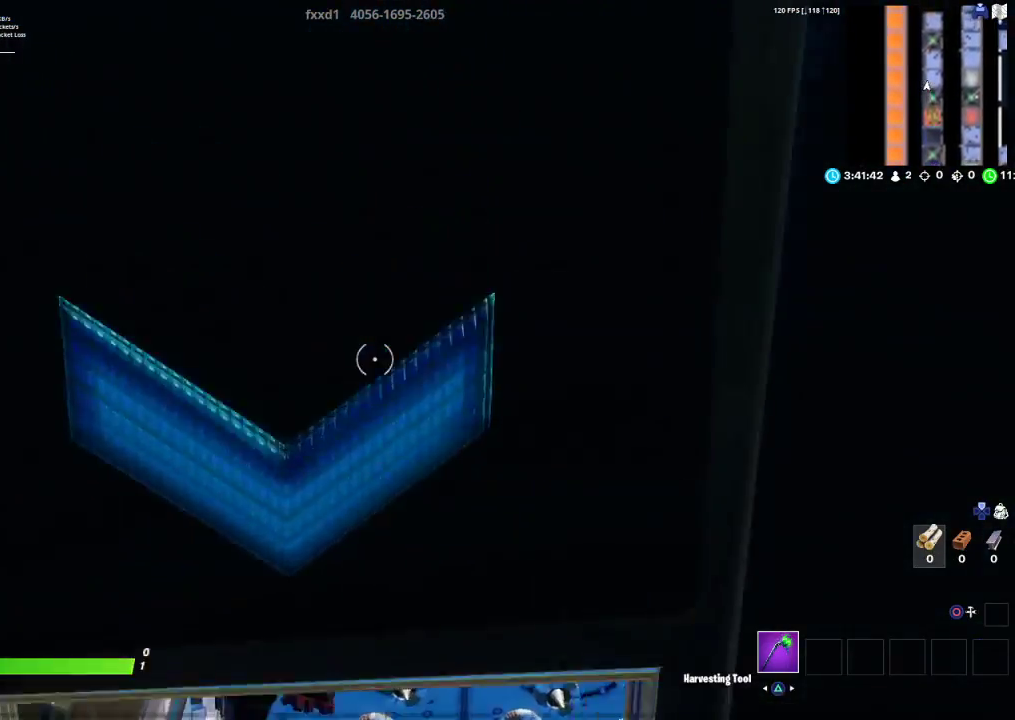
{"buttons": [], "left_stick": "up", "right_stick": "center", "events": [[50, "CROSS", "up"]]}
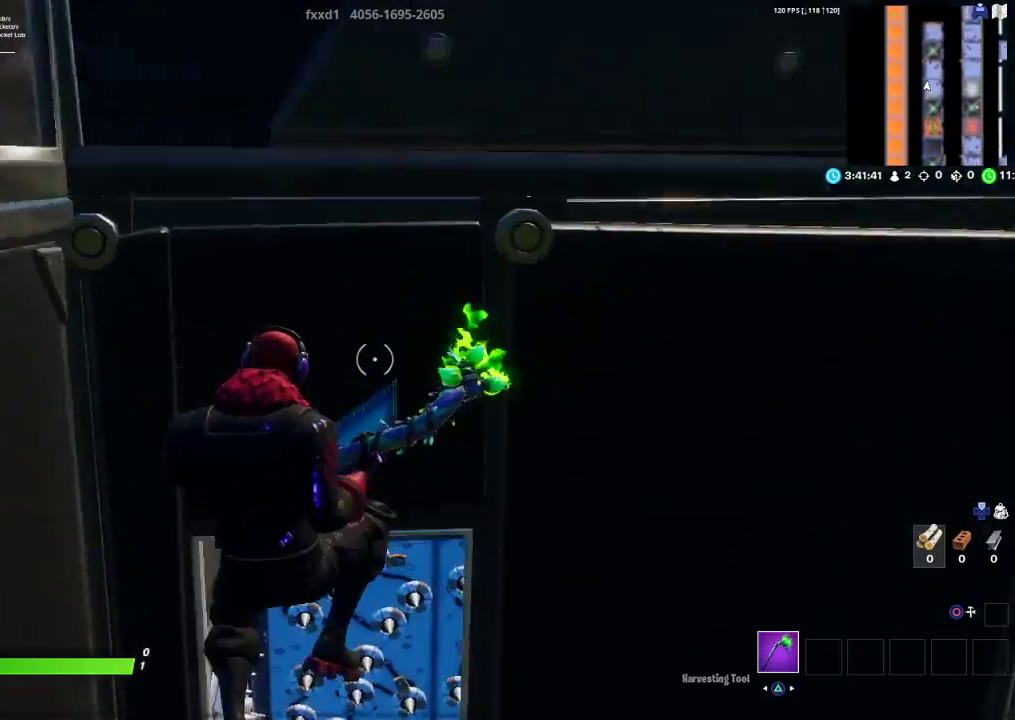
{"buttons": ["CROSS"], "left_stick": "up", "right_stick": "center", "events": [[267, "CROSS", "down"]]}
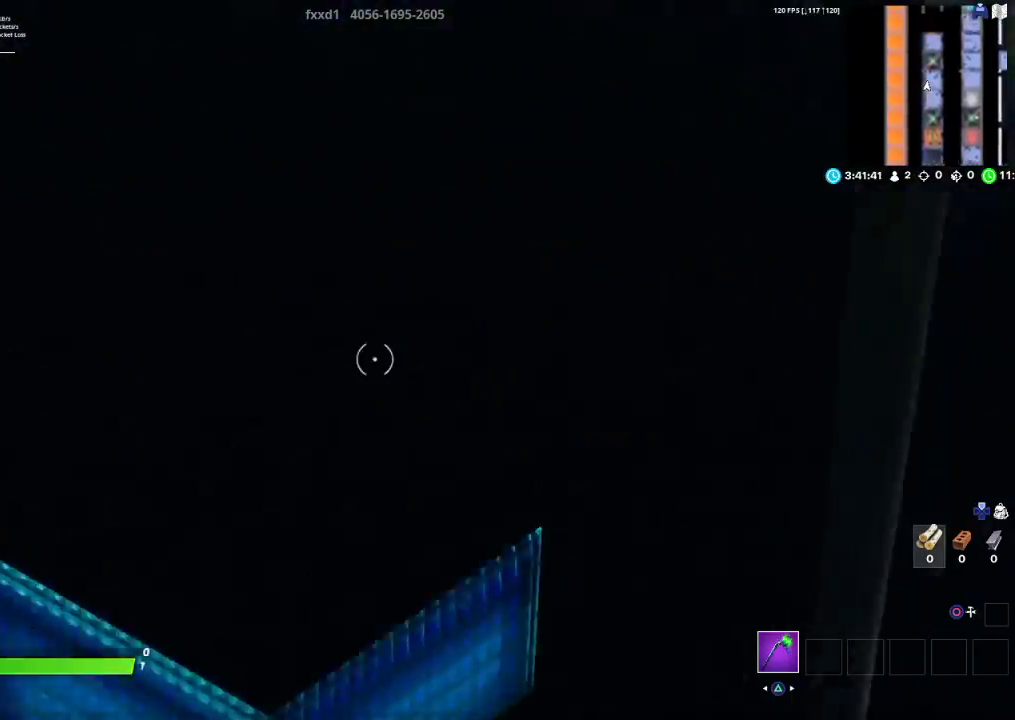
{"buttons": [], "left_stick": "up", "right_stick": "center", "events": [[50, "CROSS", "up"]]}
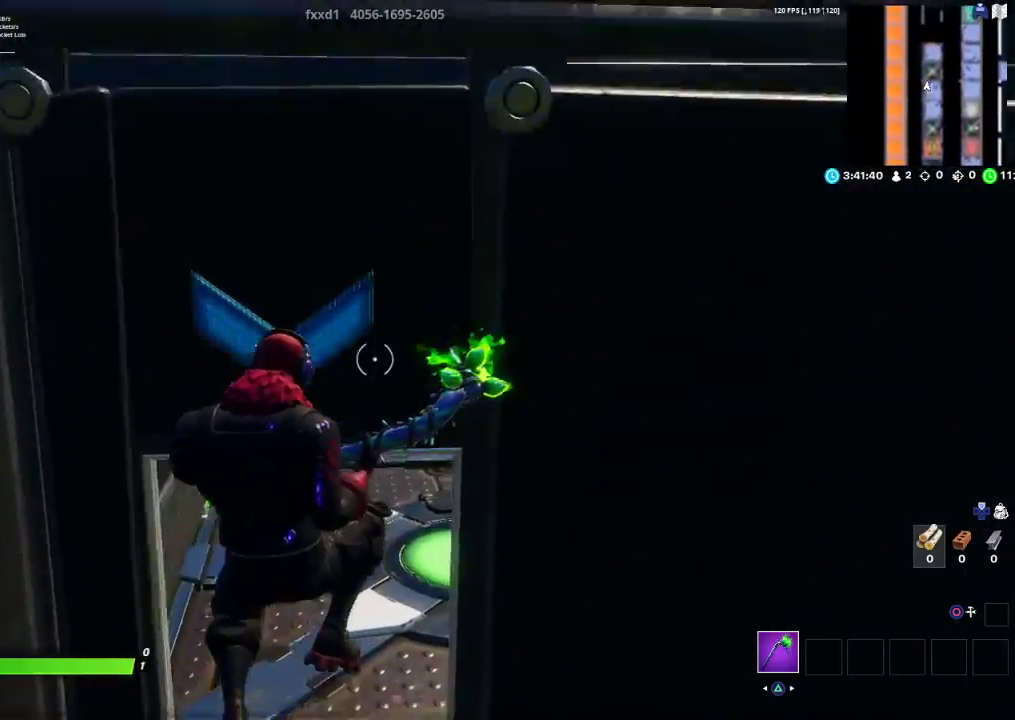
{"buttons": [], "left_stick": "up", "right_stick": "center", "events": []}
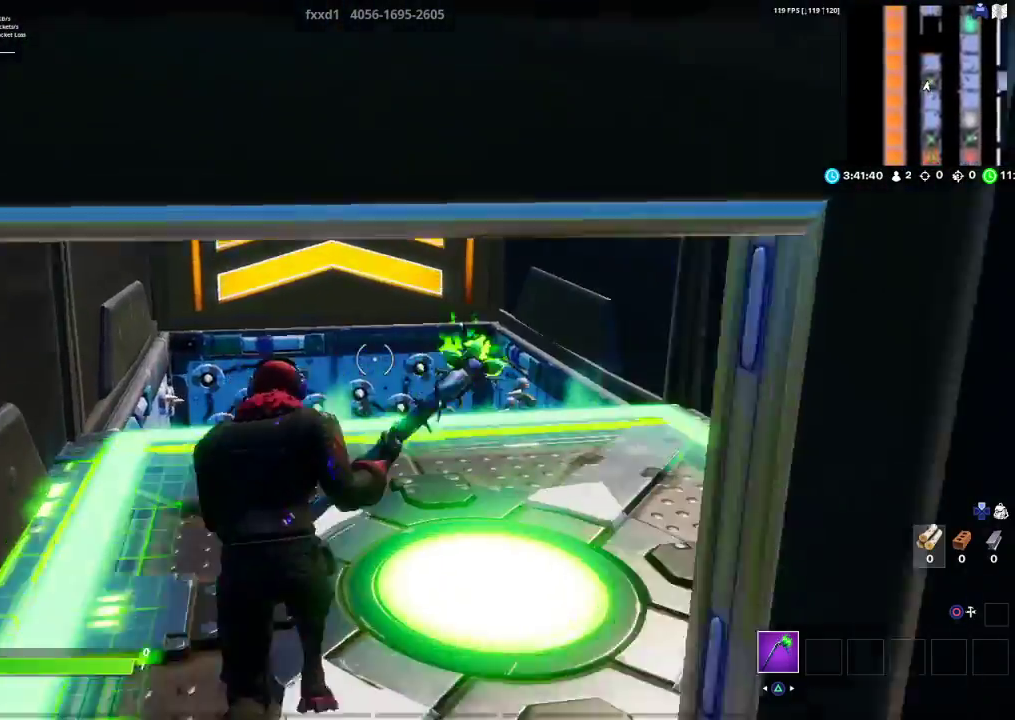
{"buttons": [], "left_stick": "up-right", "right_stick": "center", "events": [[83, "left_stick", "up-right"], [100, "R3", "down"], [183, "R3", "up"], [233, "R3", "down"], [367, "R3", "up"], [367, "right_stick", "down-left"], [483, "right_stick", "center"]]}
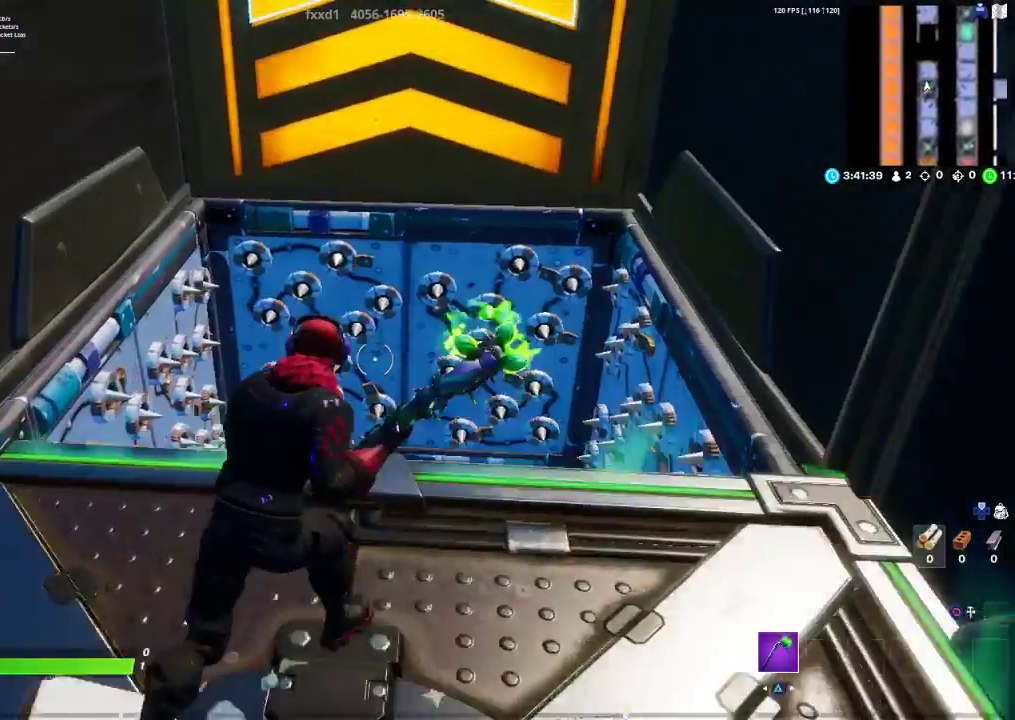
{"buttons": [], "left_stick": "up", "right_stick": "up", "events": [[117, "left_stick", "up"], [200, "CROSS", "down"], [283, "CROSS", "up"], [483, "right_stick", "up"]]}
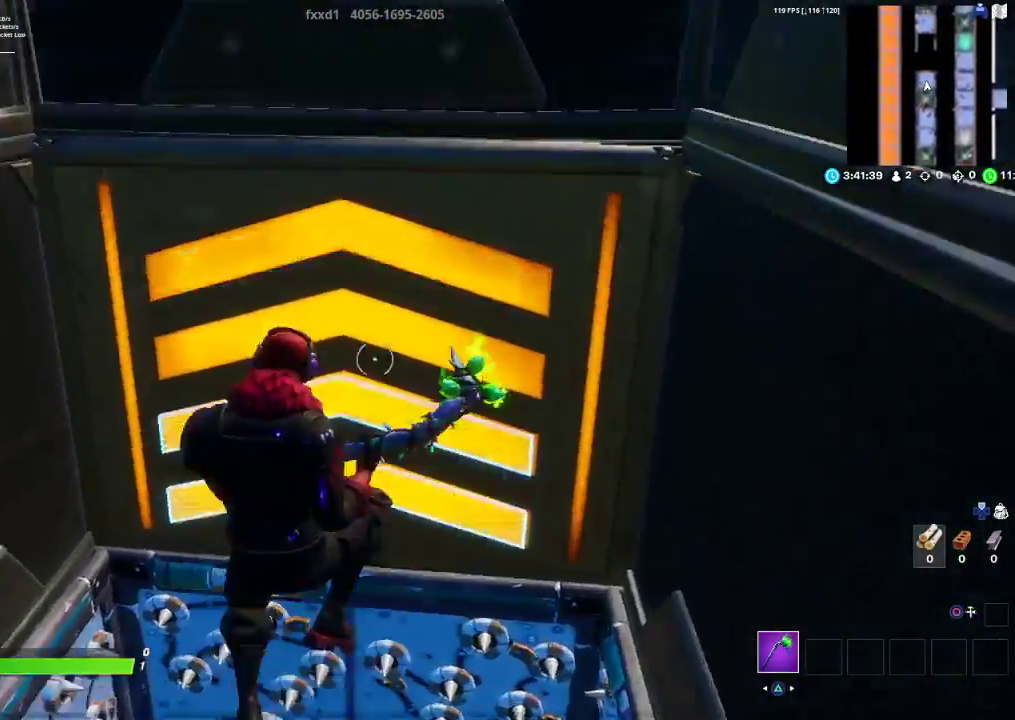
{"buttons": [], "left_stick": "up", "right_stick": "up", "events": [[183, "right_stick", "center"], [317, "right_stick", "up"]]}
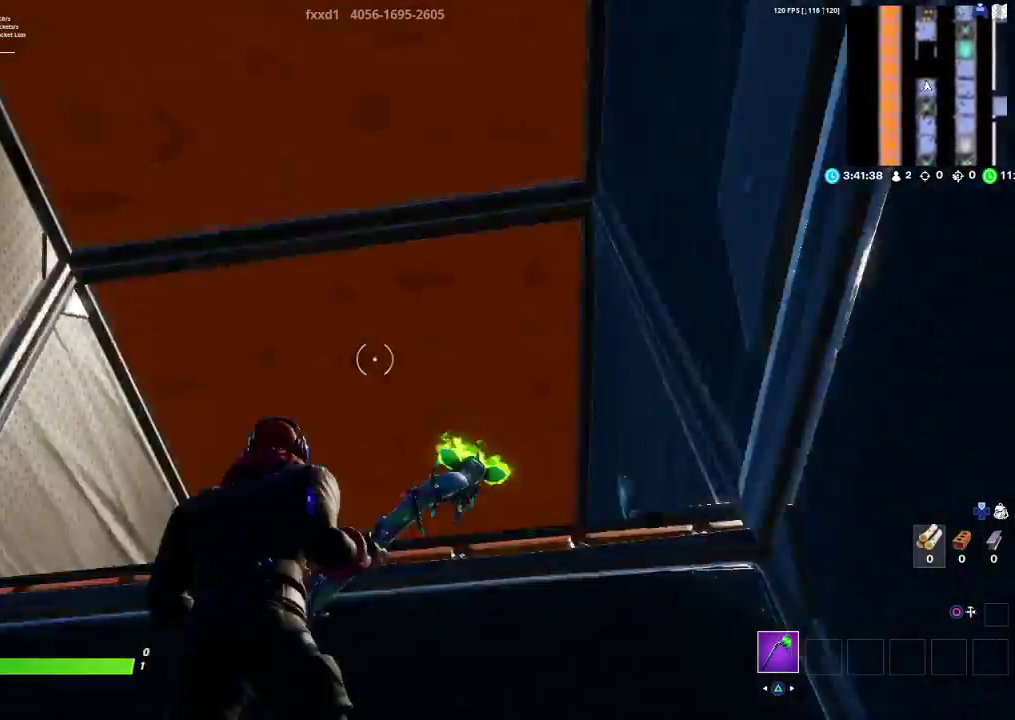
{"buttons": [], "left_stick": "up", "right_stick": "down", "events": [[50, "right_stick", "center"], [167, "right_stick", "down"]]}
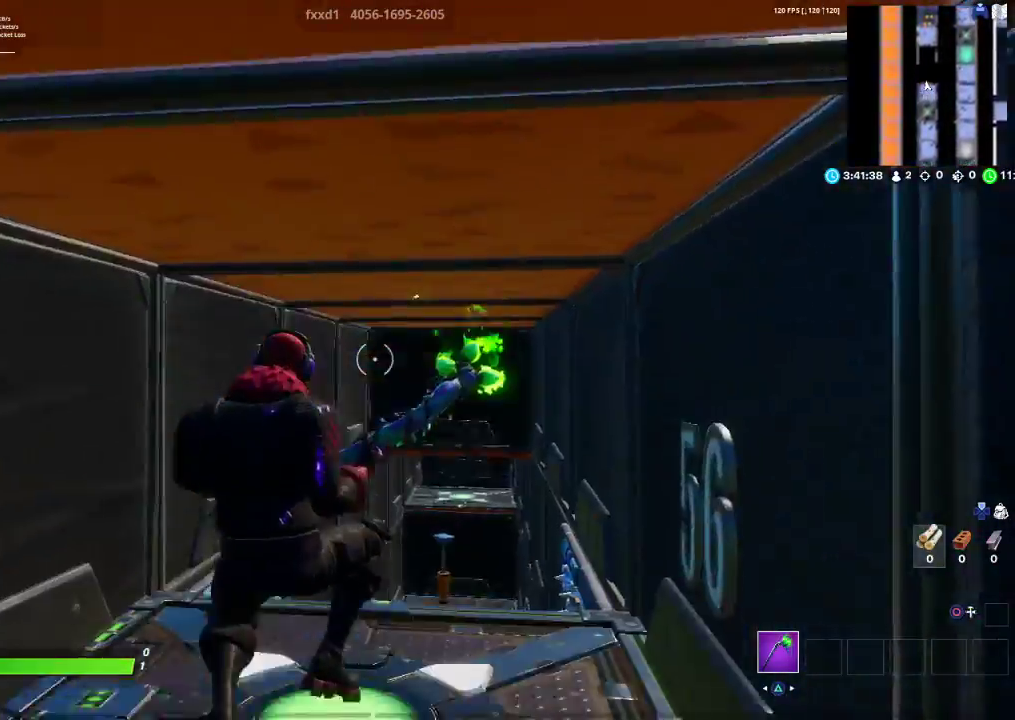
{"buttons": [], "left_stick": "up", "right_stick": "center", "events": [[133, "right_stick", "center"]]}
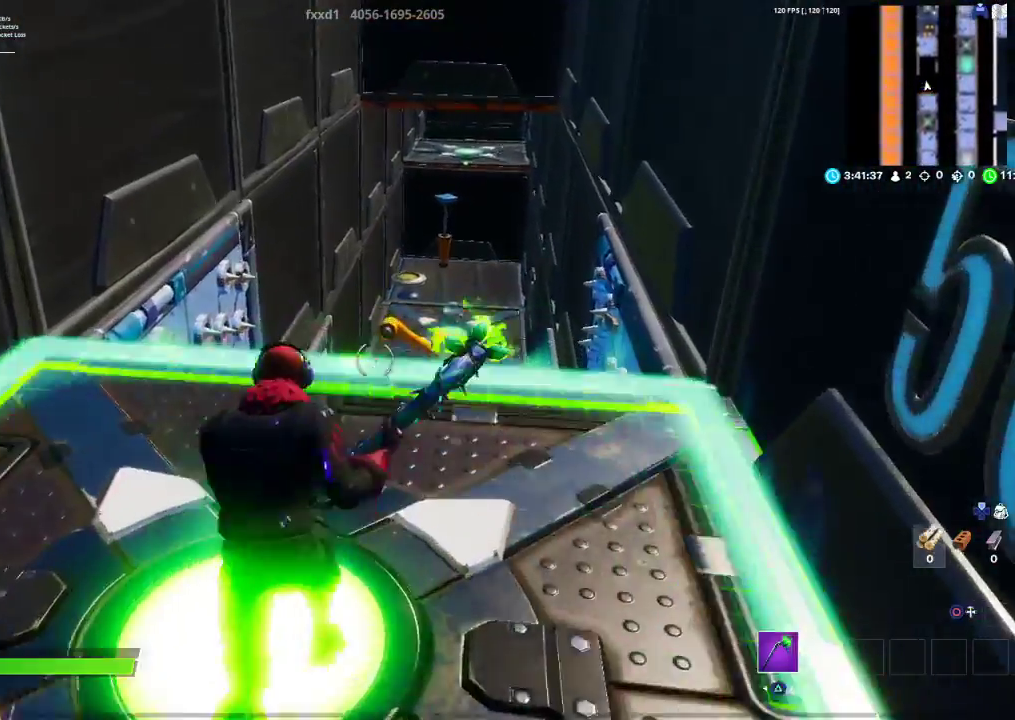
{"buttons": ["CROSS"], "left_stick": "up", "right_stick": "center", "events": [[217, "right_stick", "down"], [317, "right_stick", "center"], [500, "CROSS", "down"]]}
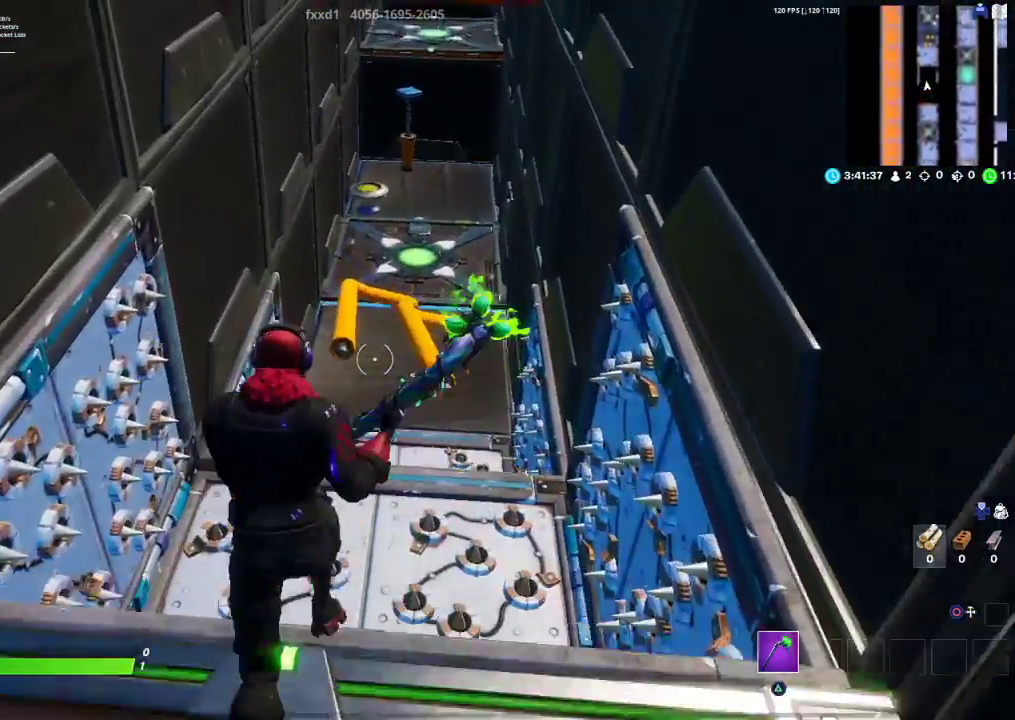
{"buttons": [], "left_stick": "up", "right_stick": "center", "events": [[150, "CROSS", "up"]]}
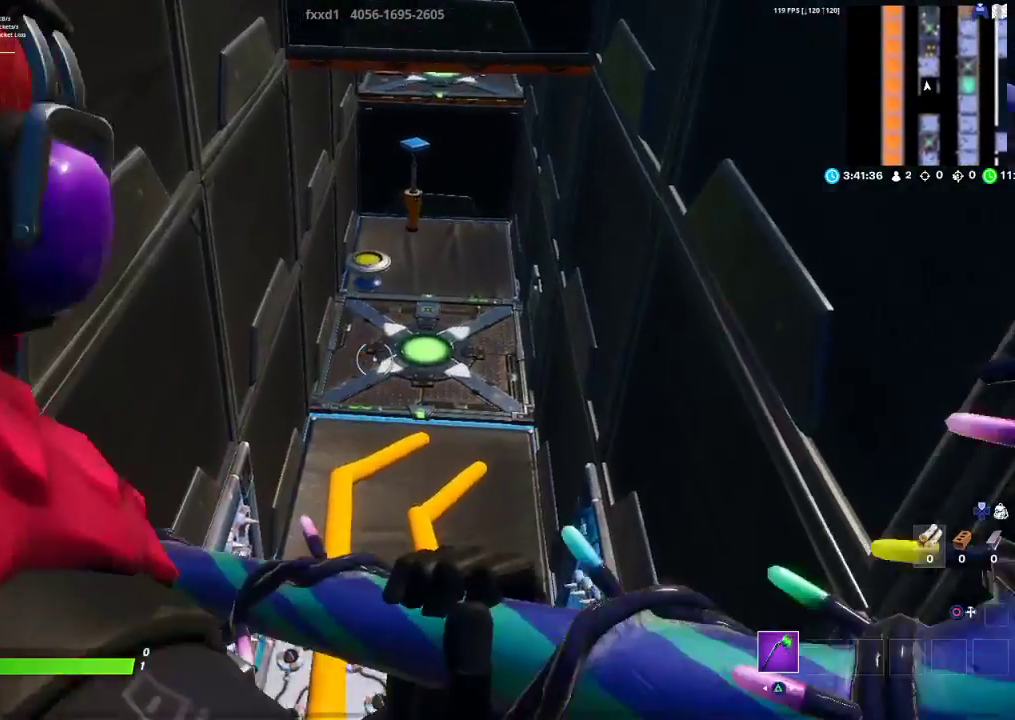
{"buttons": [], "left_stick": "up", "right_stick": "center", "events": []}
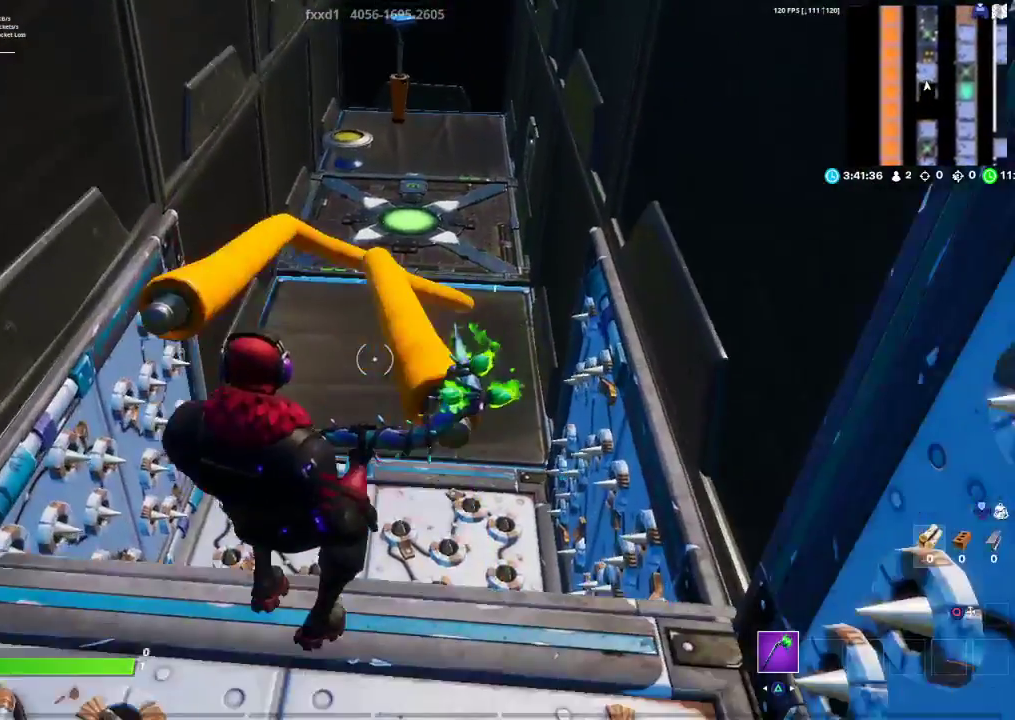
{"buttons": [], "left_stick": "up", "right_stick": "center", "events": [[317, "CROSS", "down"], [467, "CROSS", "up"]]}
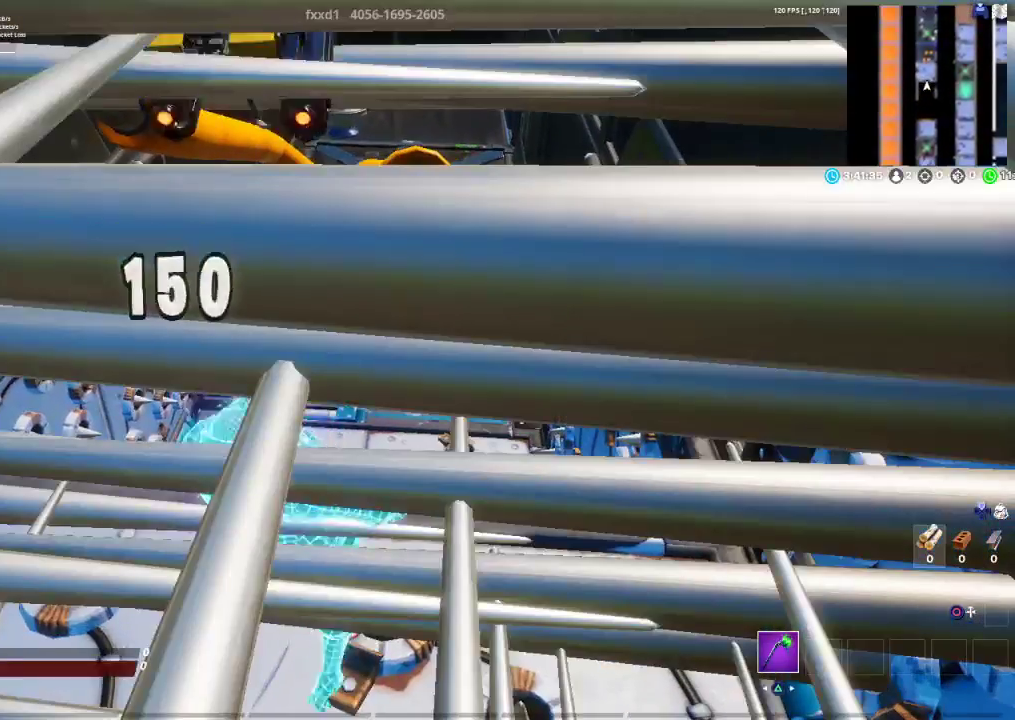
{"buttons": [], "left_stick": "center", "right_stick": "center", "events": [[167, "left_stick", "center"]]}